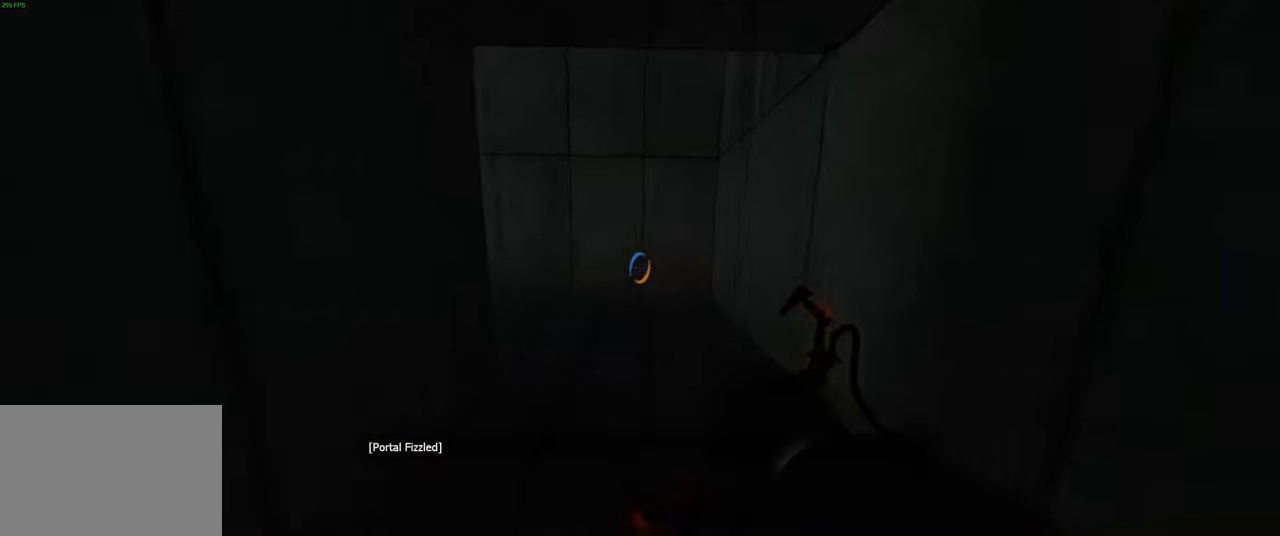
Gameplay with keyboard and mouse; each line is a JSON object with the keys and mouse buttons held at the frame after it. "events" lists presses ("down") and releases ("up") of "a", "ctrl", "d", "e", "q", "s", "shift", "space", "w", "mouse_left", "mouse_wheel", "mouse_right", "mouse_mb4" and "mouse_mb5" between this image and that frame as [ms after this image, input, new state], when the widget could be followed in between. "mouse_left", "mouse_wheel", "mouse_right", "mouse_mb4", "mouse_mb5" = the "left", "wheel", "right", "mb4", "mb5" buttons of the "mouse" list. No other keys are recorded. "wheel" means that the mouse wheel is clicked or scrolled. Not read: mouse_move.
{"keys": [], "mouse": [], "events": [[367, "w", "up"]]}
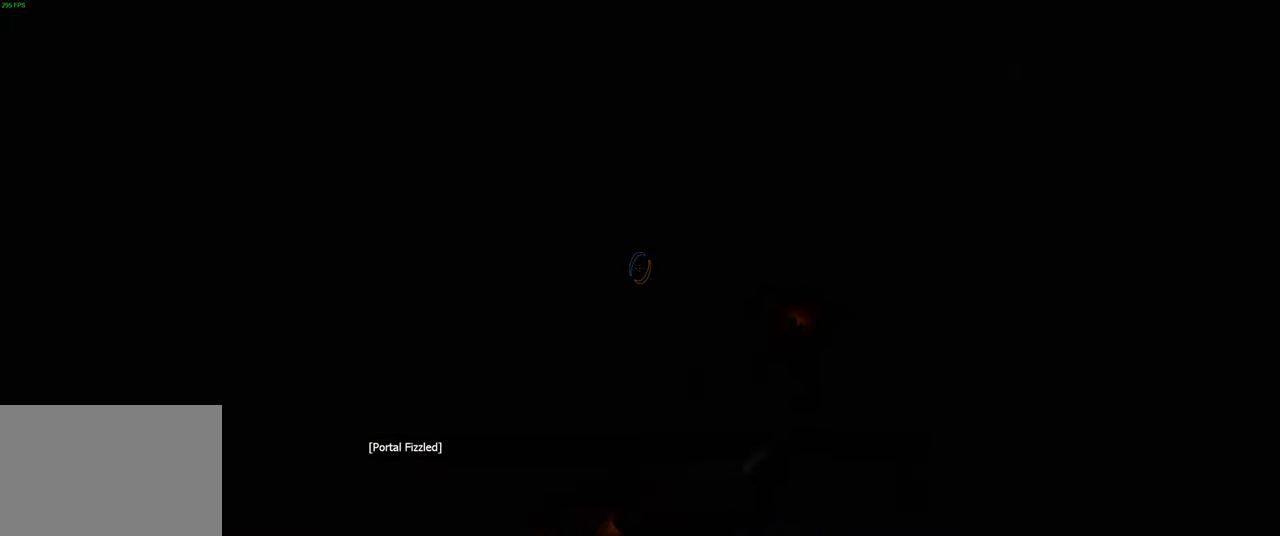
{"keys": [], "mouse": [], "events": []}
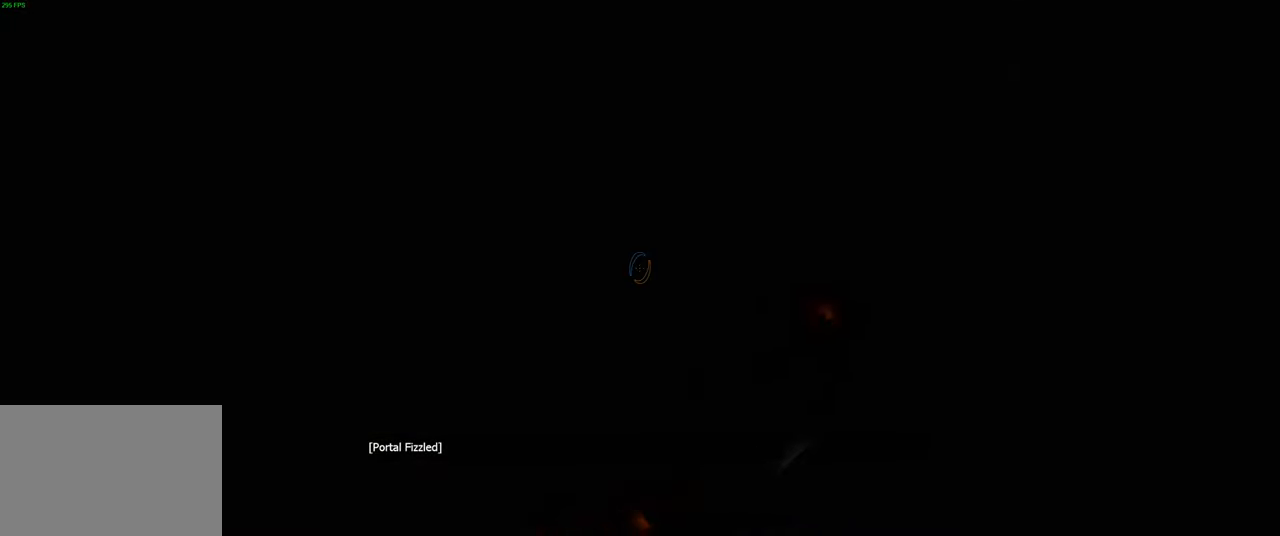
{"keys": [], "mouse": [], "events": []}
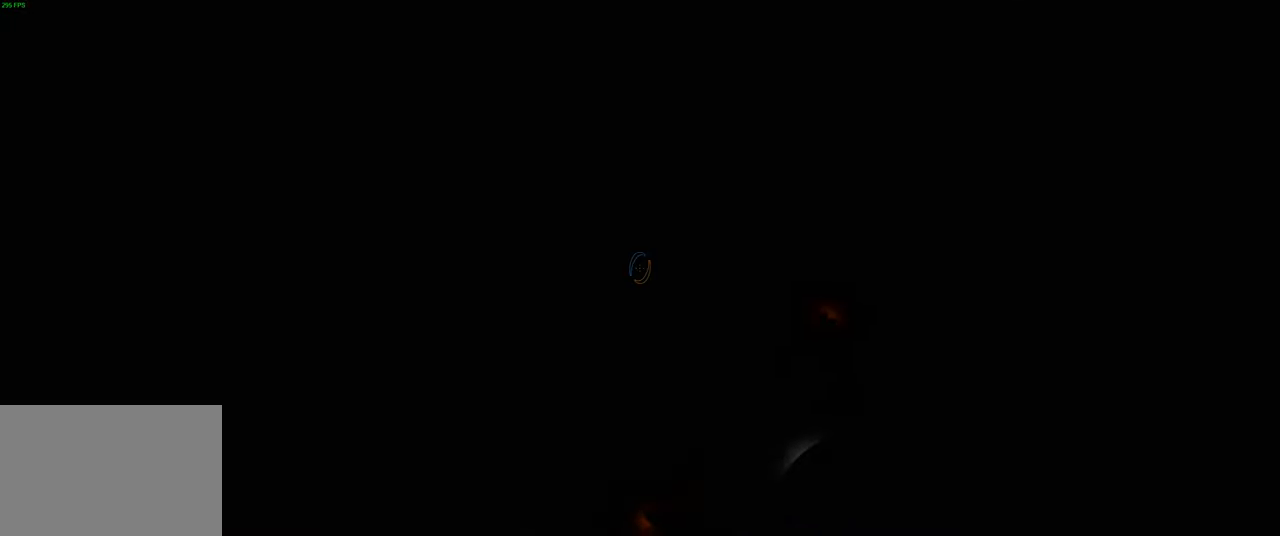
{"keys": [], "mouse": [], "events": []}
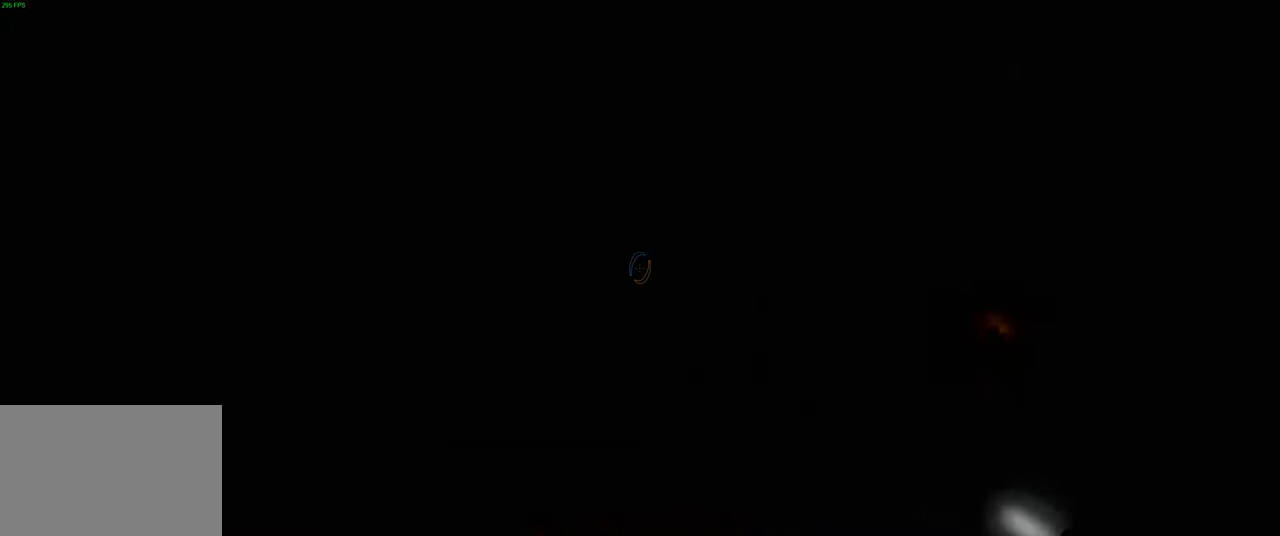
{"keys": [], "mouse": [], "events": []}
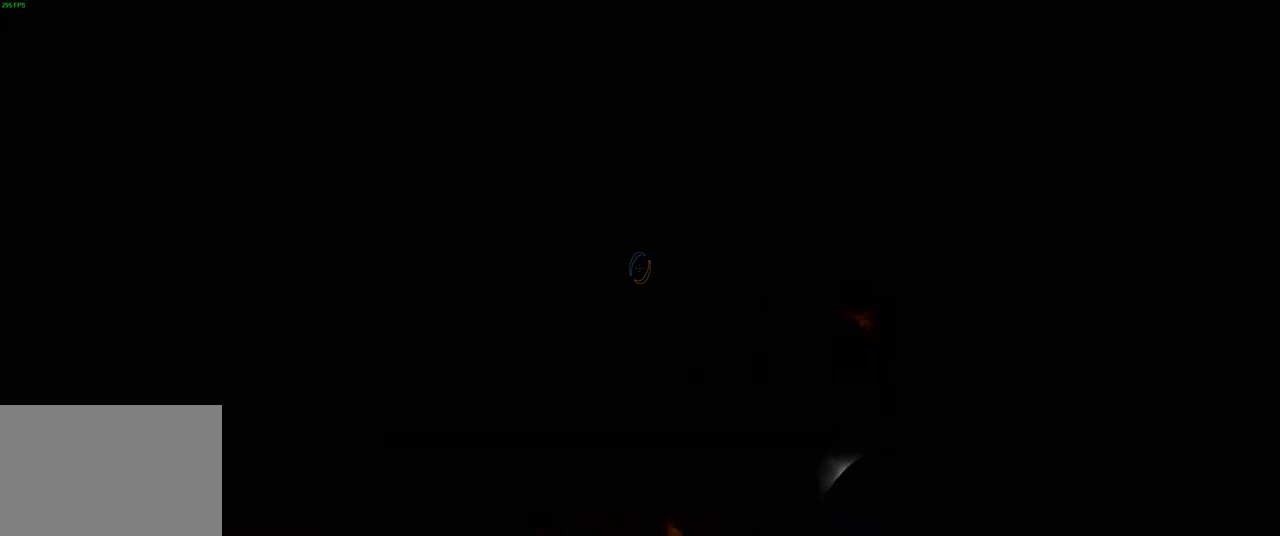
{"keys": [], "mouse": [], "events": []}
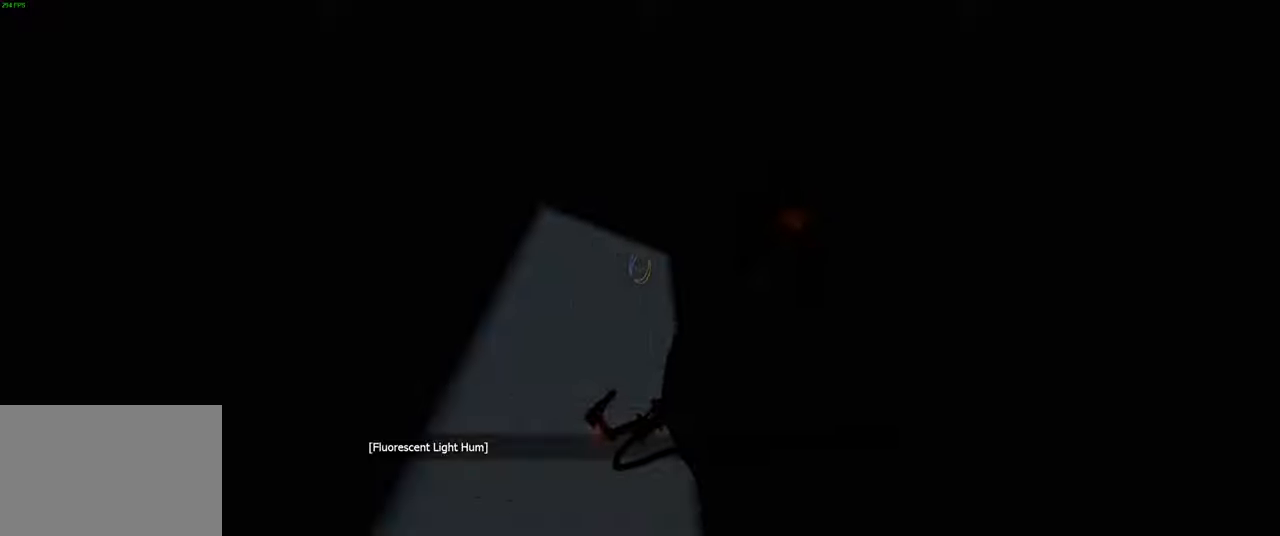
{"keys": [], "mouse": [], "events": []}
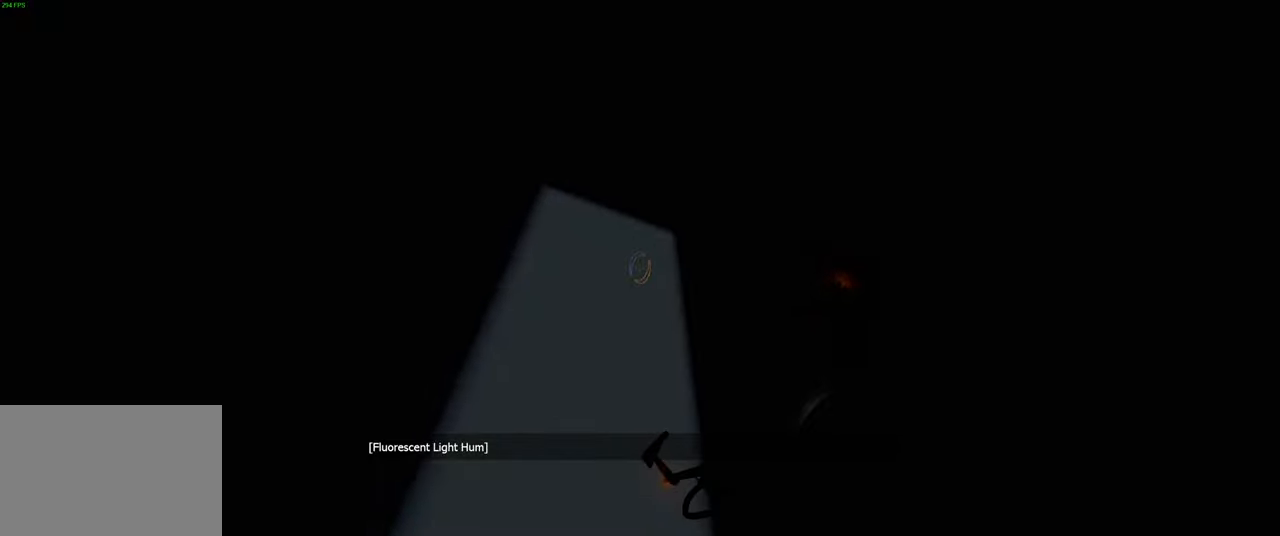
{"keys": [], "mouse": [], "events": [[183, "d", "down"], [283, "w", "down"], [333, "d", "up"], [383, "w", "up"]]}
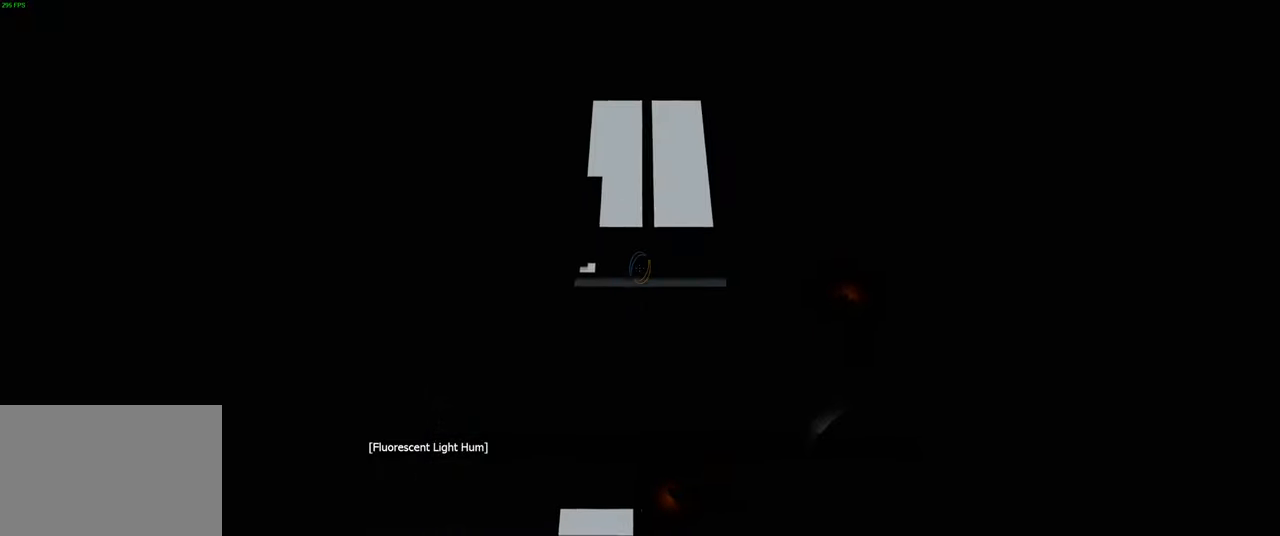
{"keys": [], "mouse": [], "events": []}
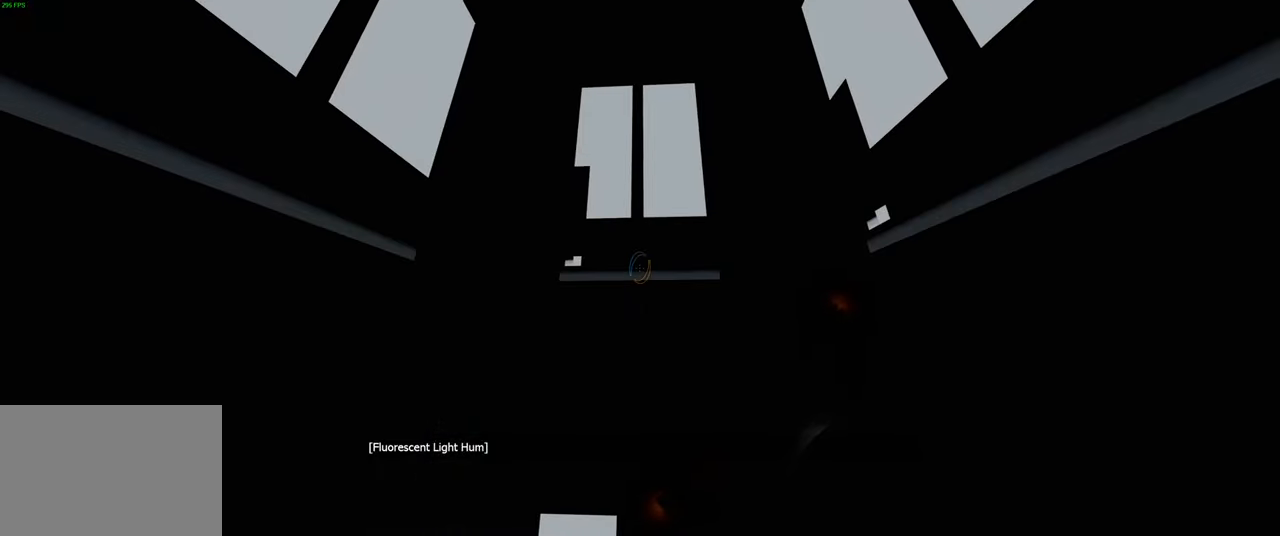
{"keys": [], "mouse": [], "events": []}
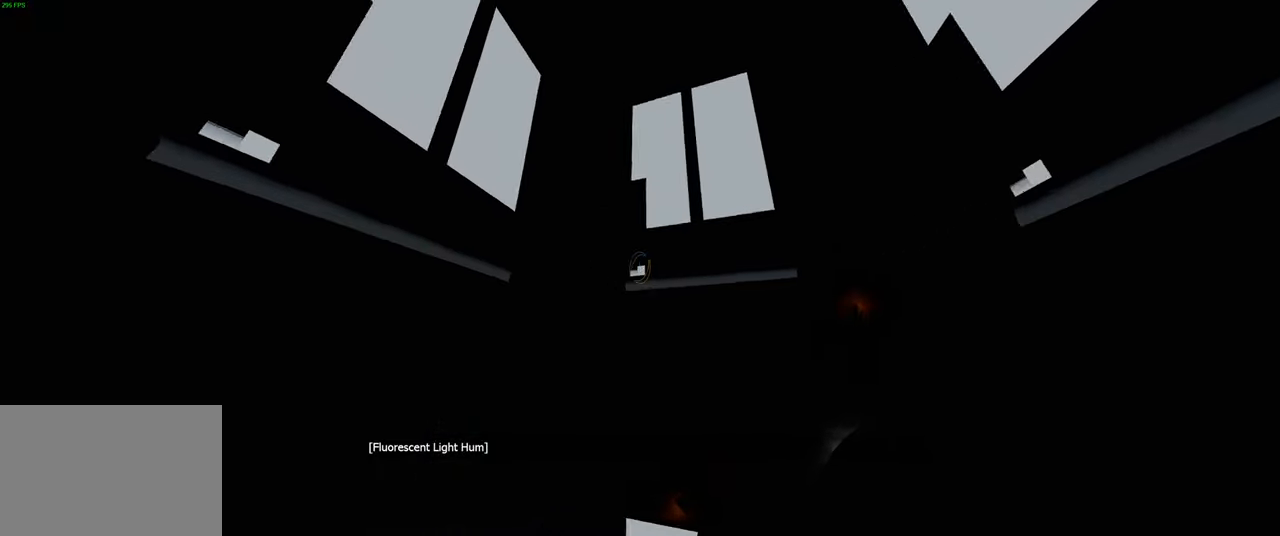
{"keys": [], "mouse": [], "events": []}
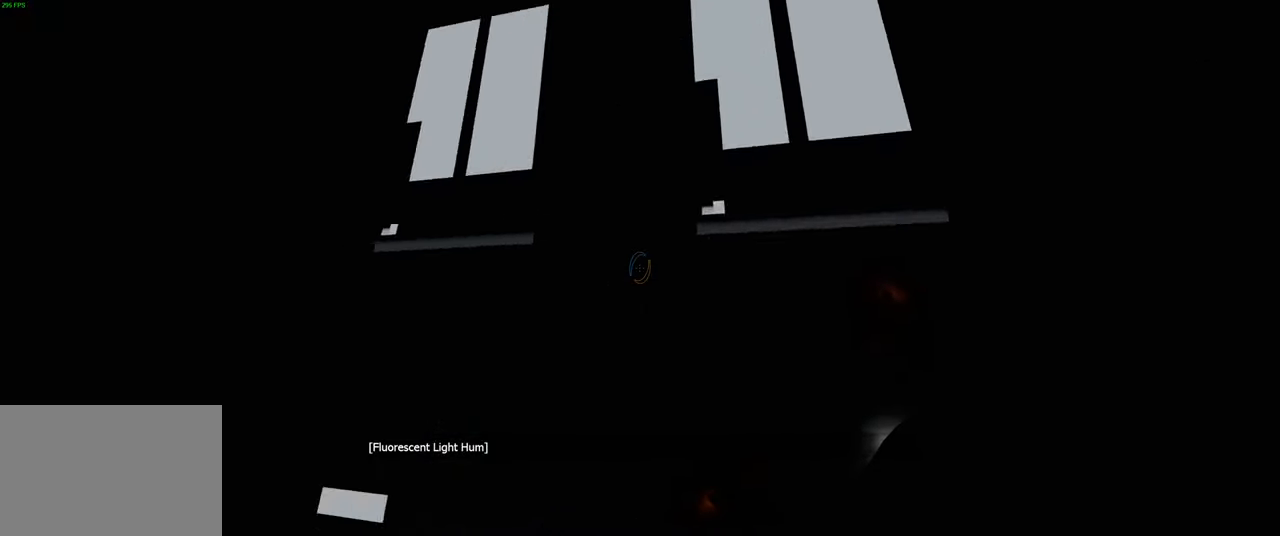
{"keys": [], "mouse": [], "events": []}
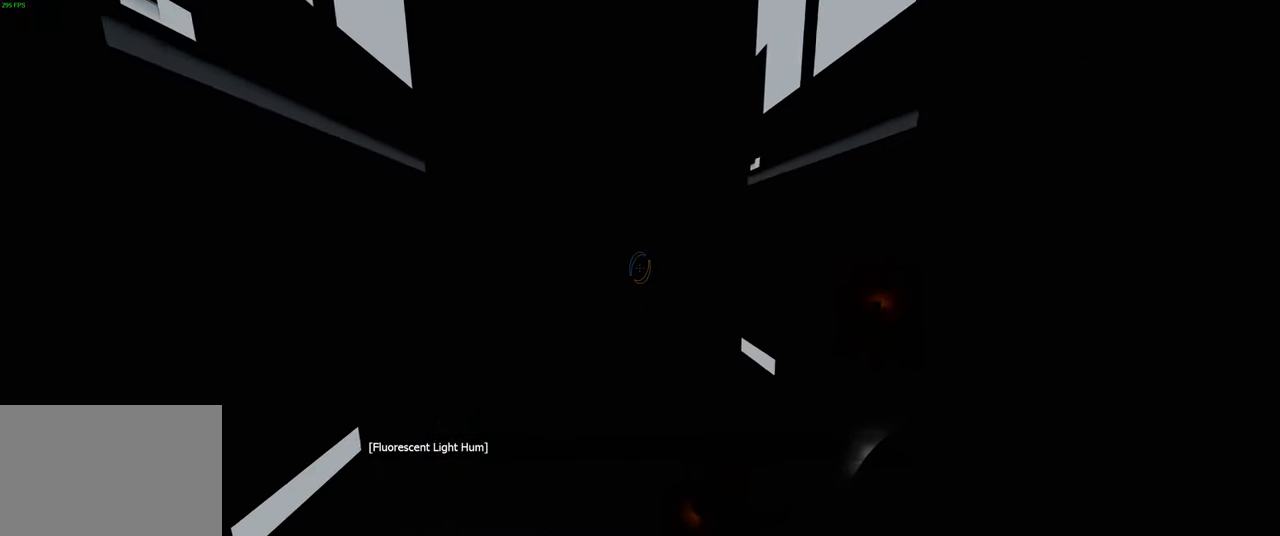
{"keys": [], "mouse": [], "events": []}
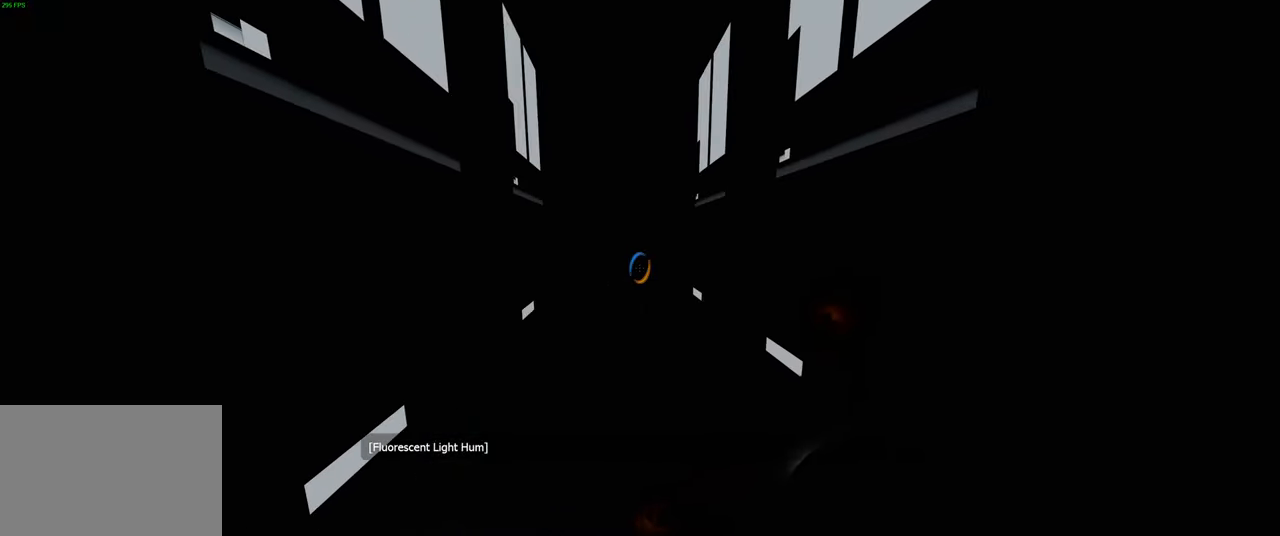
{"keys": [], "mouse": [], "events": [[400, "d", "down"], [483, "d", "up"]]}
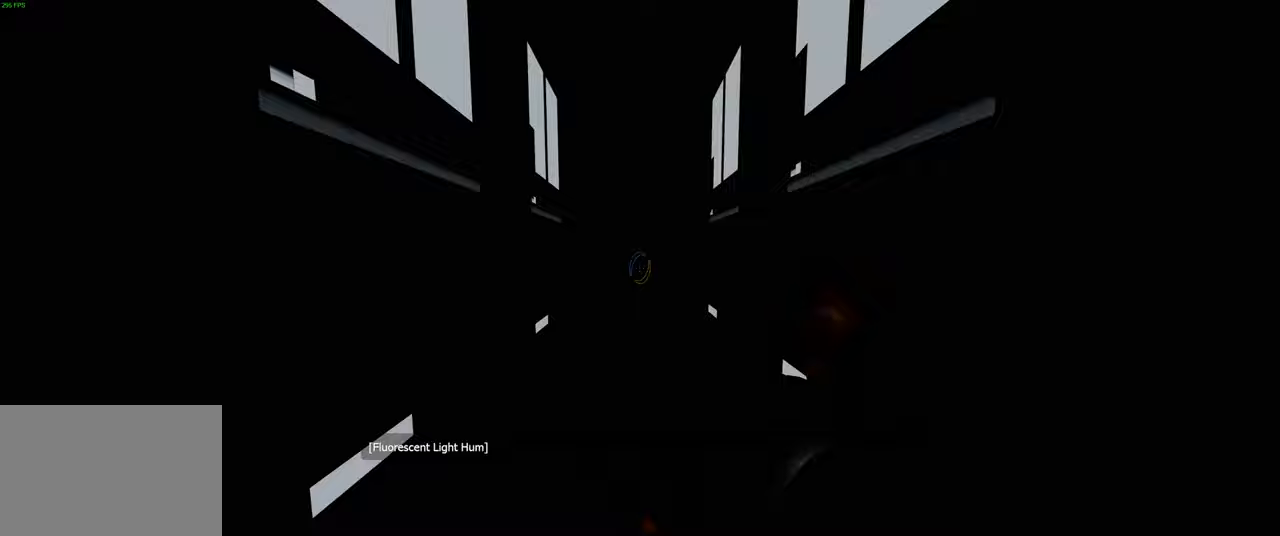
{"keys": [], "mouse": [], "events": []}
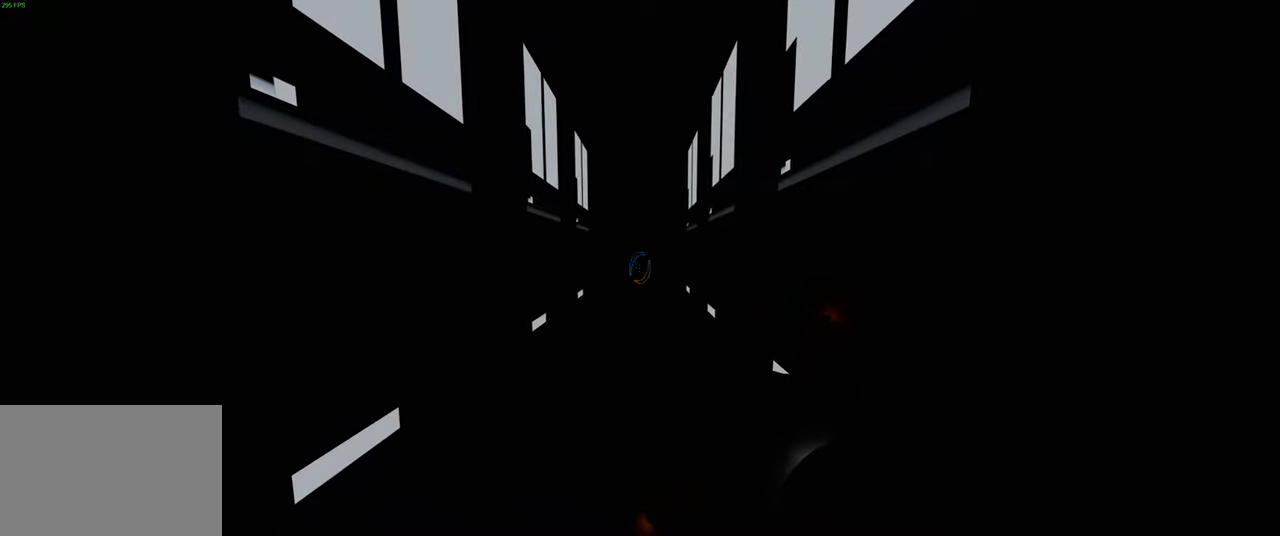
{"keys": ["w"], "mouse": [], "events": [[100, "w", "down"]]}
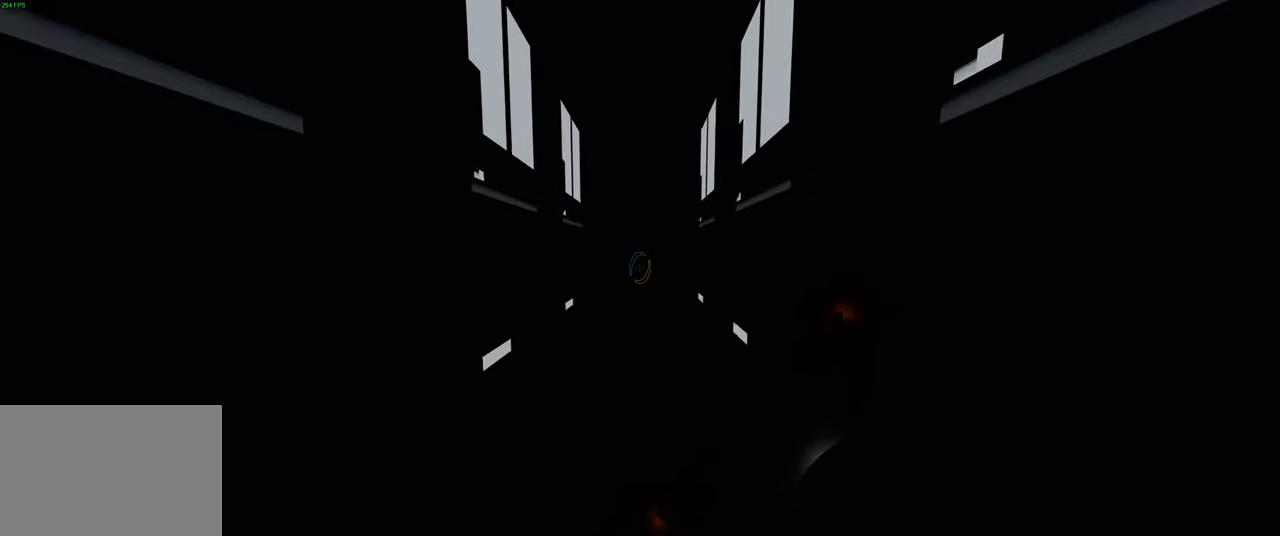
{"keys": ["w"], "mouse": [], "events": []}
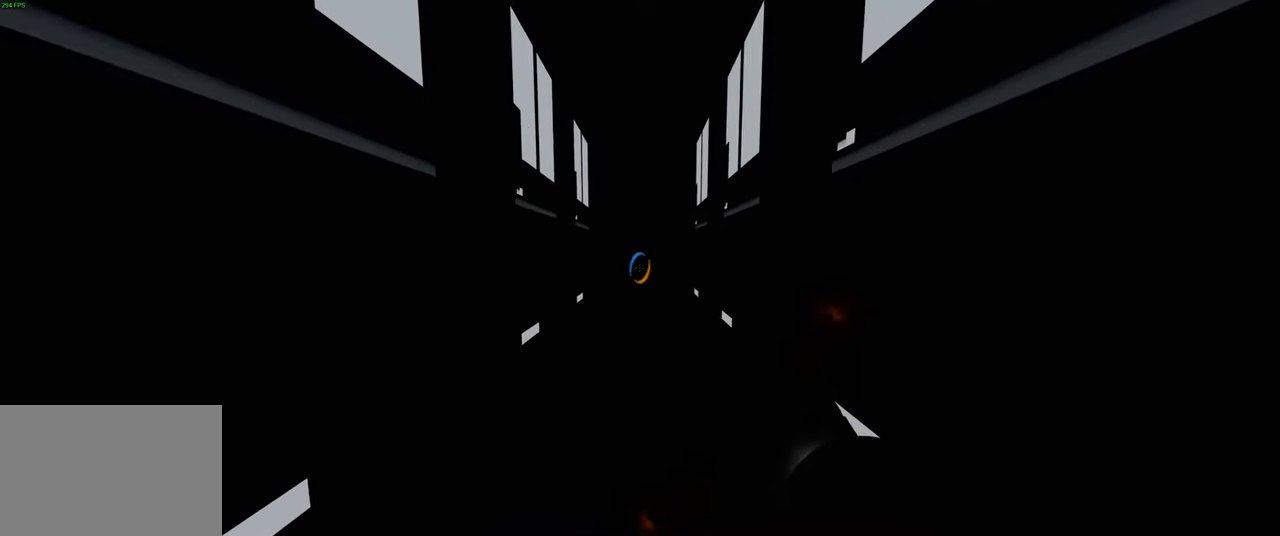
{"keys": ["w"], "mouse": [], "events": []}
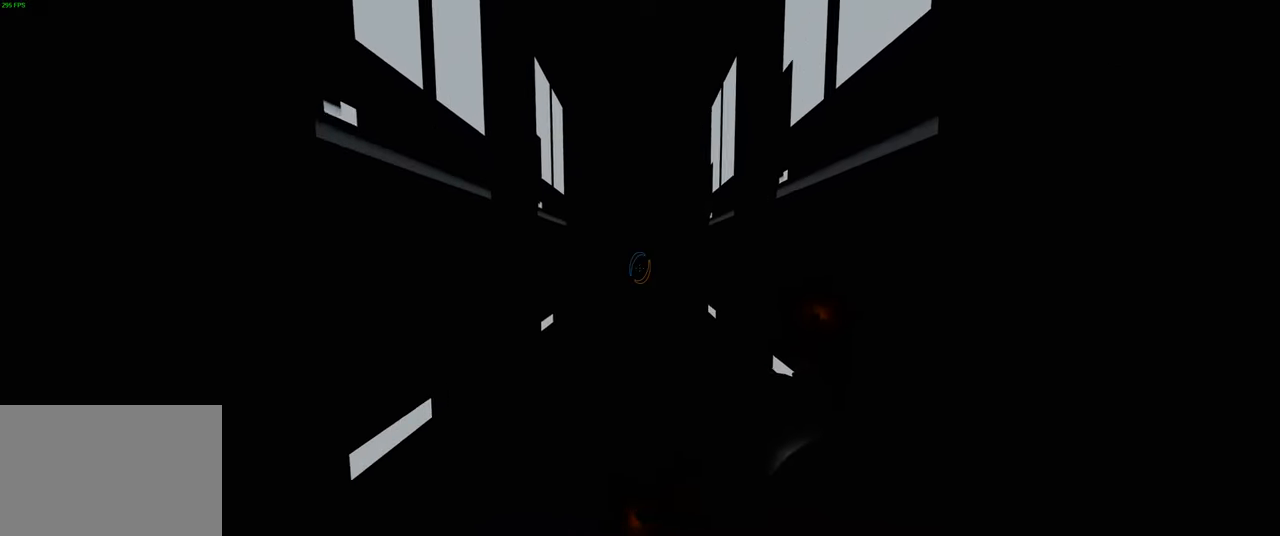
{"keys": ["w"], "mouse": [], "events": []}
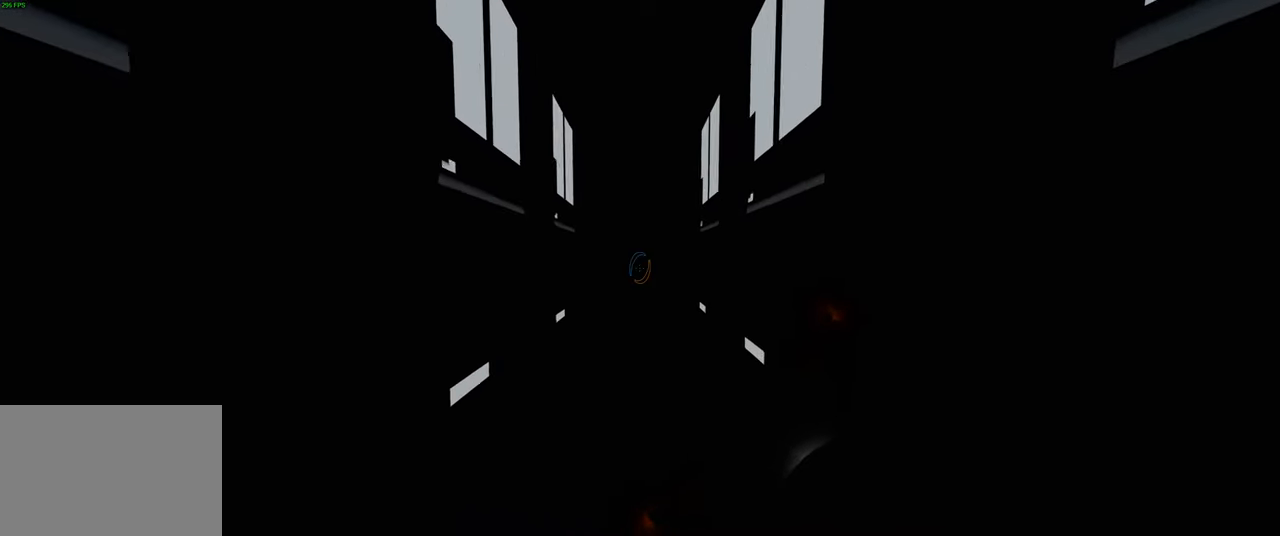
{"keys": ["w"], "mouse": [], "events": []}
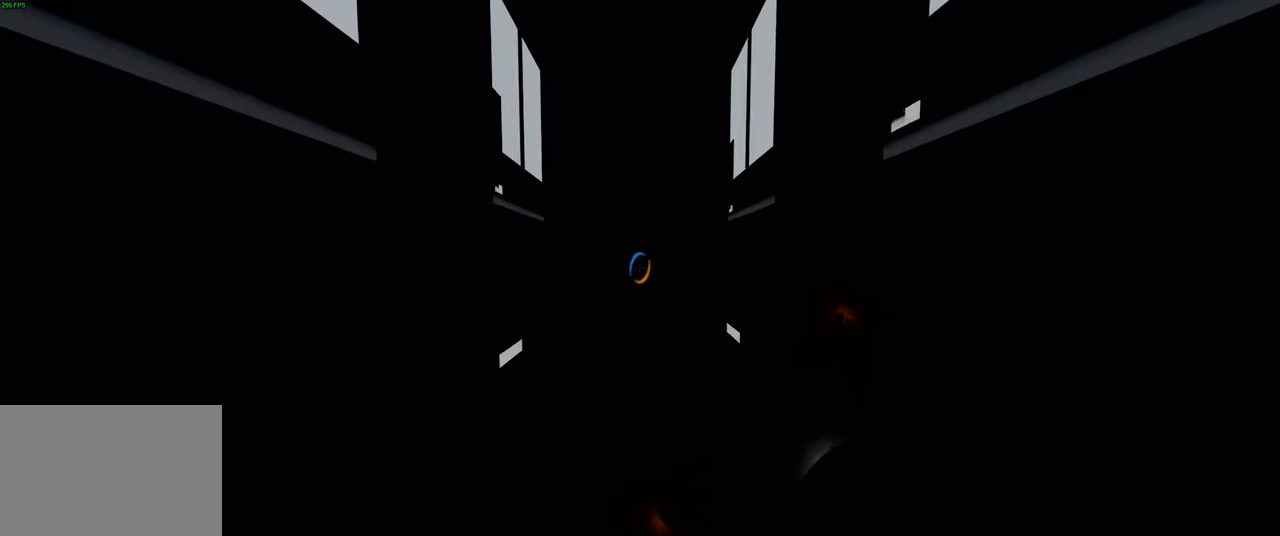
{"keys": ["w"], "mouse": [], "events": []}
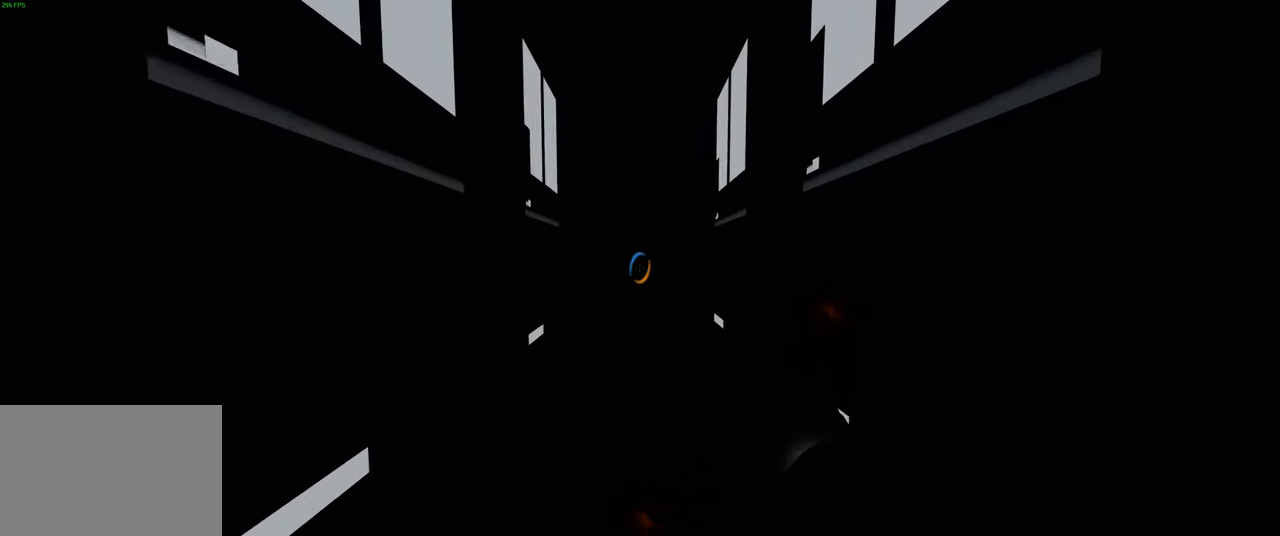
{"keys": ["w"], "mouse": [], "events": []}
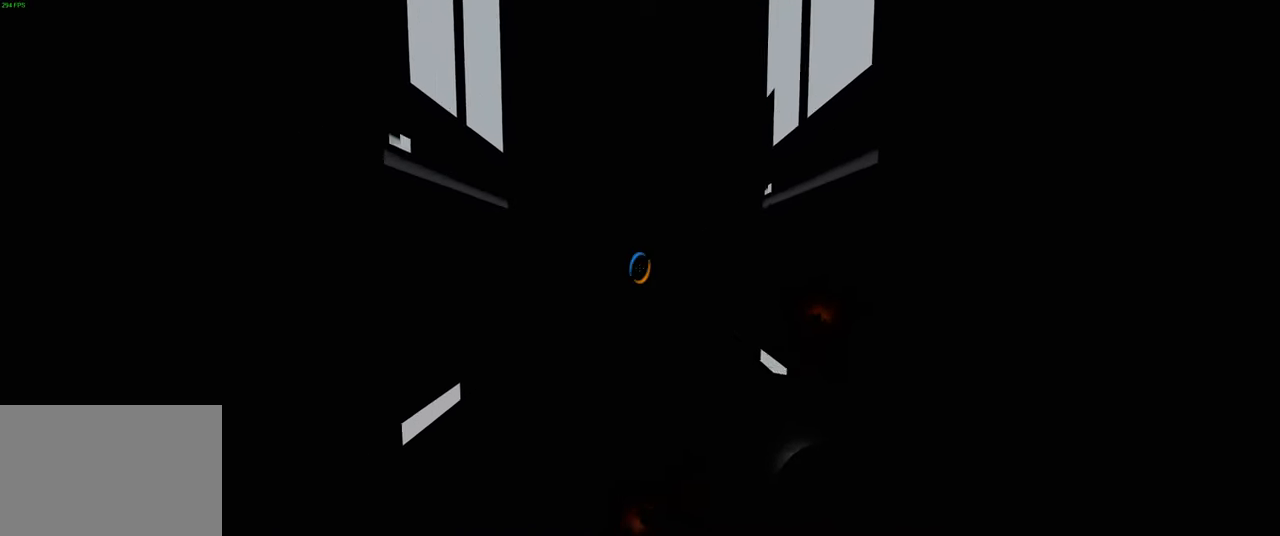
{"keys": ["w"], "mouse": [], "events": []}
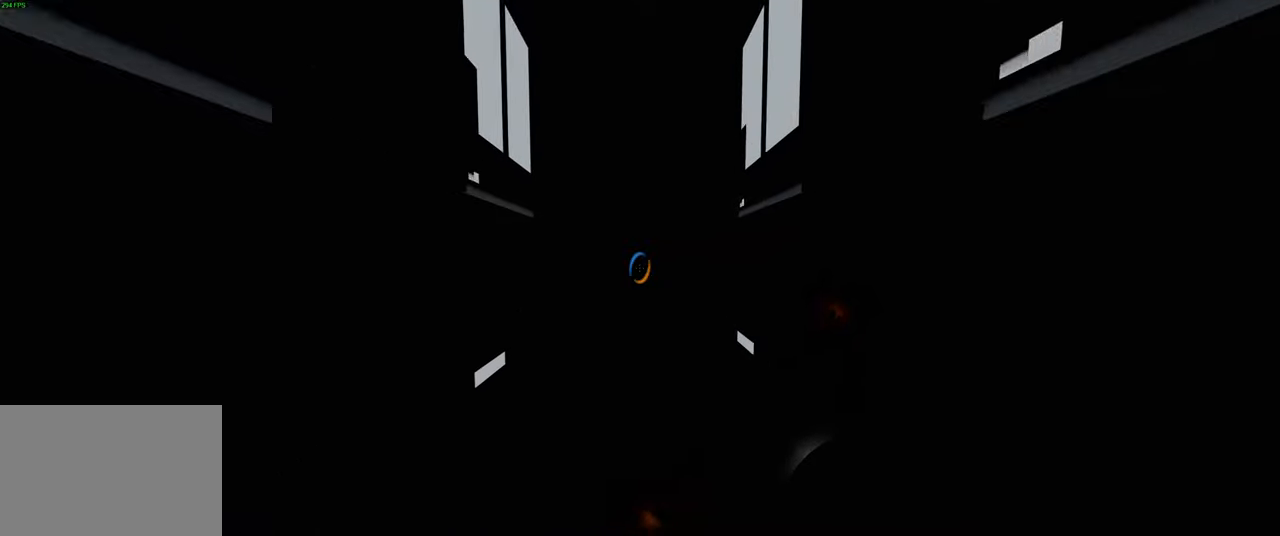
{"keys": ["w"], "mouse": [], "events": []}
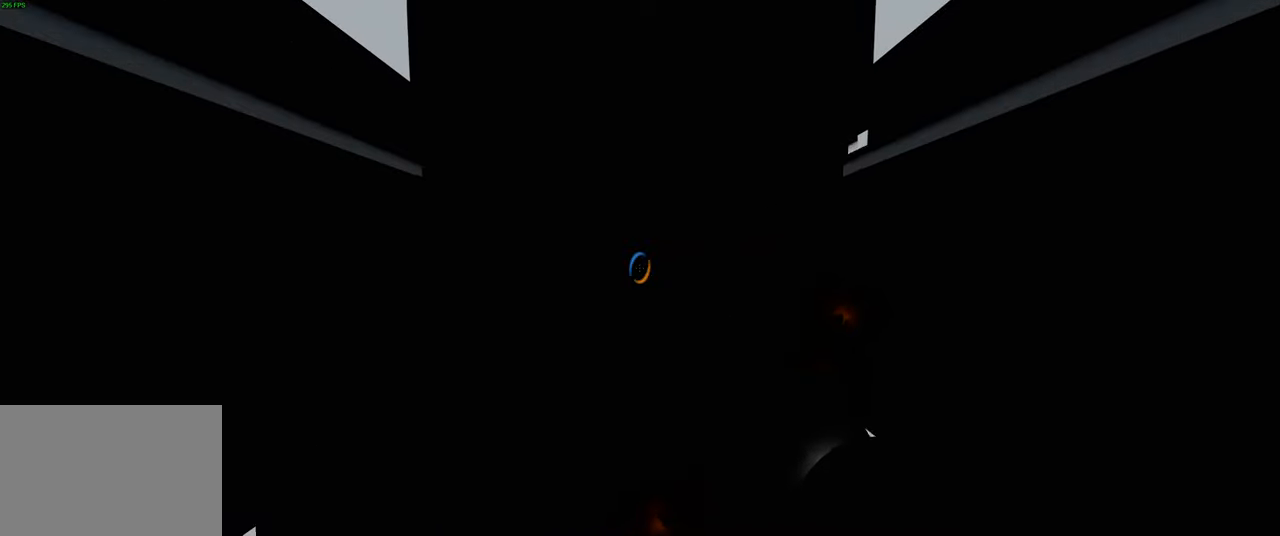
{"keys": ["w"], "mouse": [], "events": []}
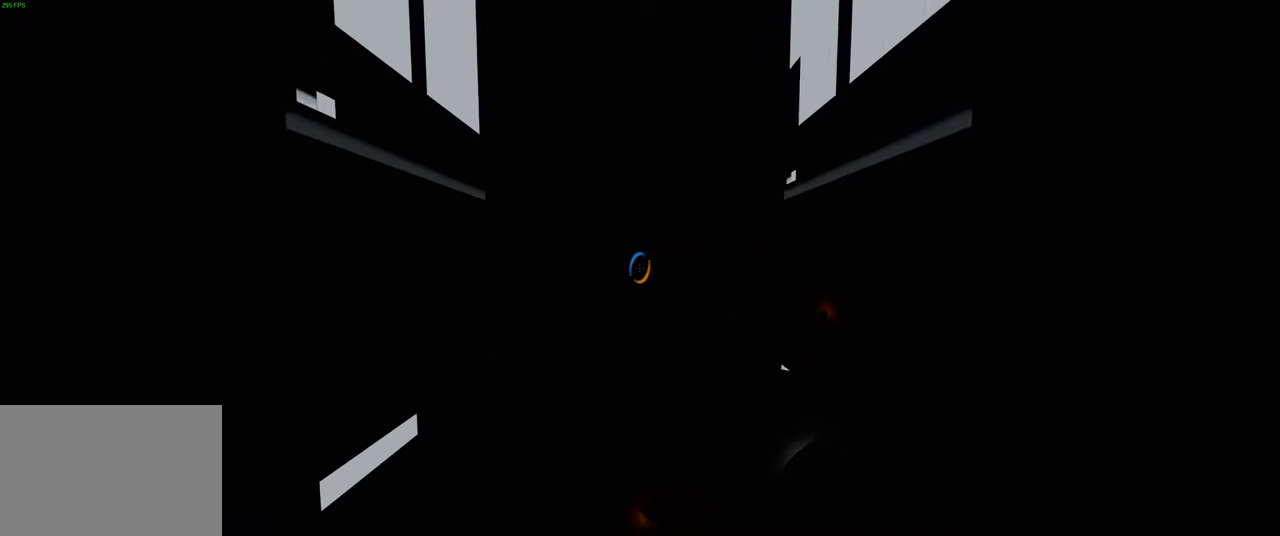
{"keys": [], "mouse": [], "events": [[284, "w", "up"]]}